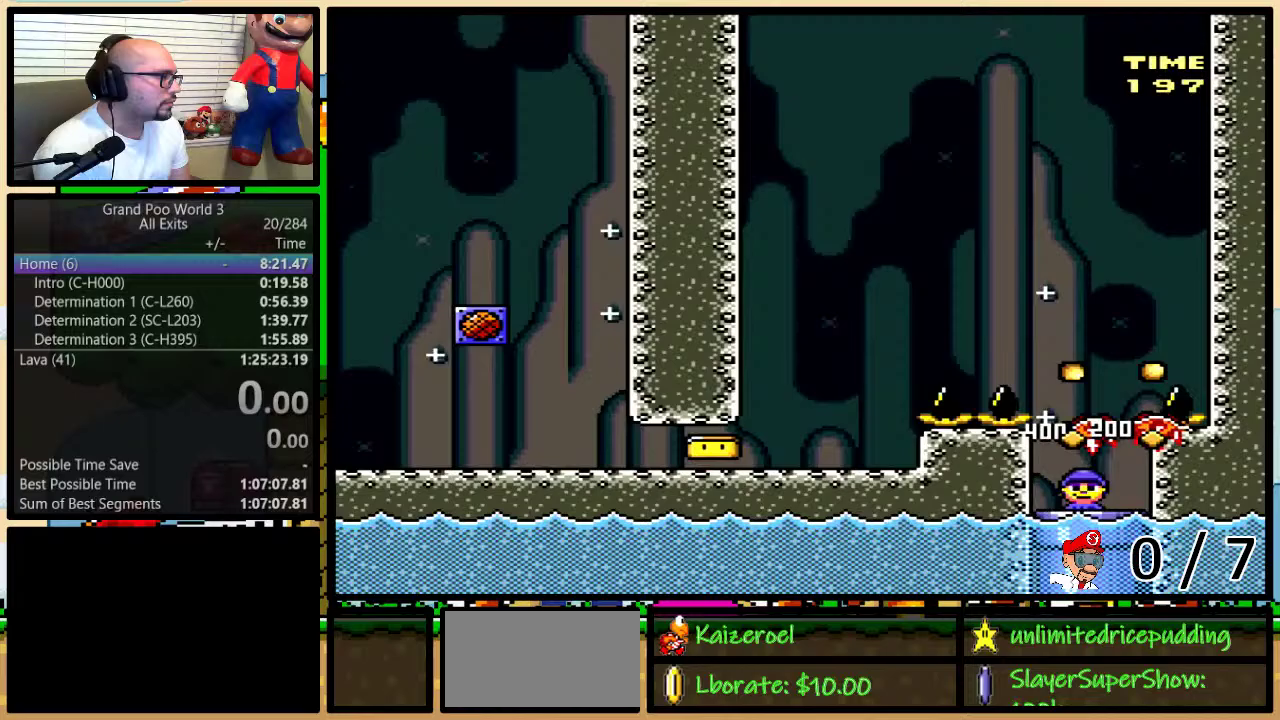
Gameplay with a controller (Nintendo layout); each line is a JSON object with the inputs held at the frame after it. "events" lists button and stick changes between this image and that frame as [ms after this image, input, new state], when the widget could be followed in between. Not read: L1 L3 R1 R3 SELECT.
{"buttons": ["Y", "DPAD_RIGHT"], "events": [[350, "DPAD_RIGHT", "down"]]}
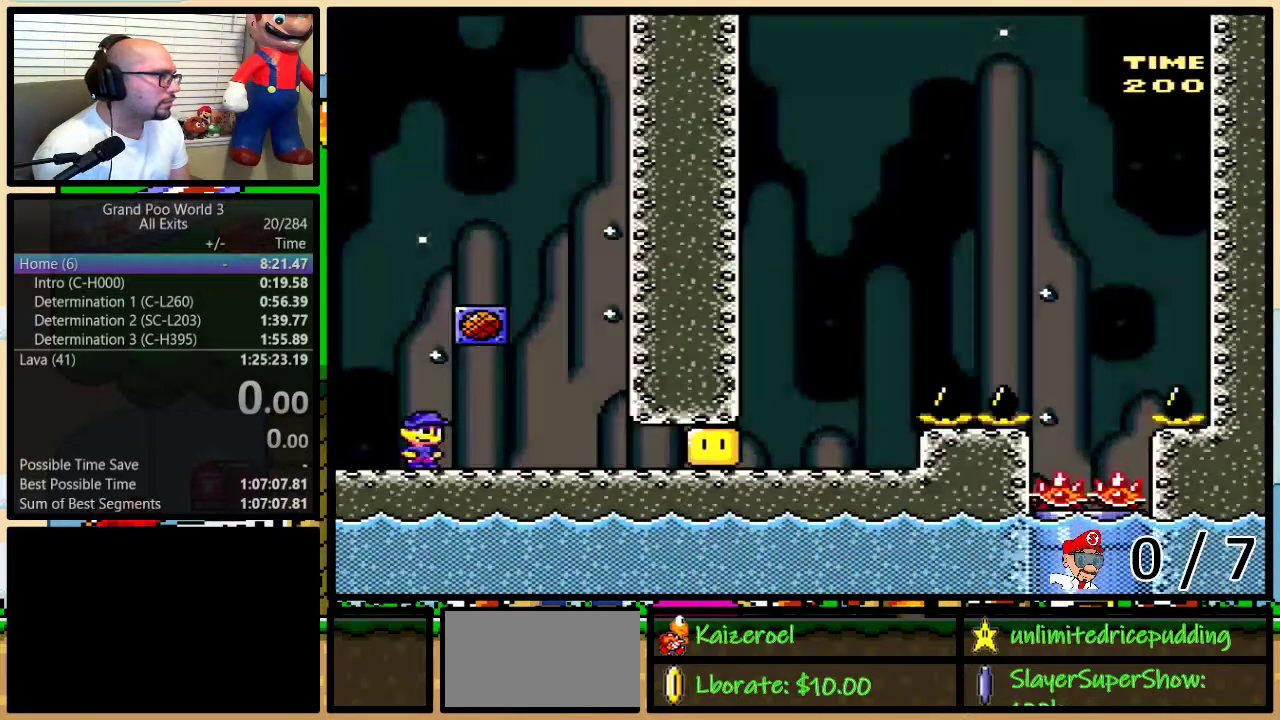
{"buttons": ["DPAD_RIGHT"], "events": [[500, "Y", "up"]]}
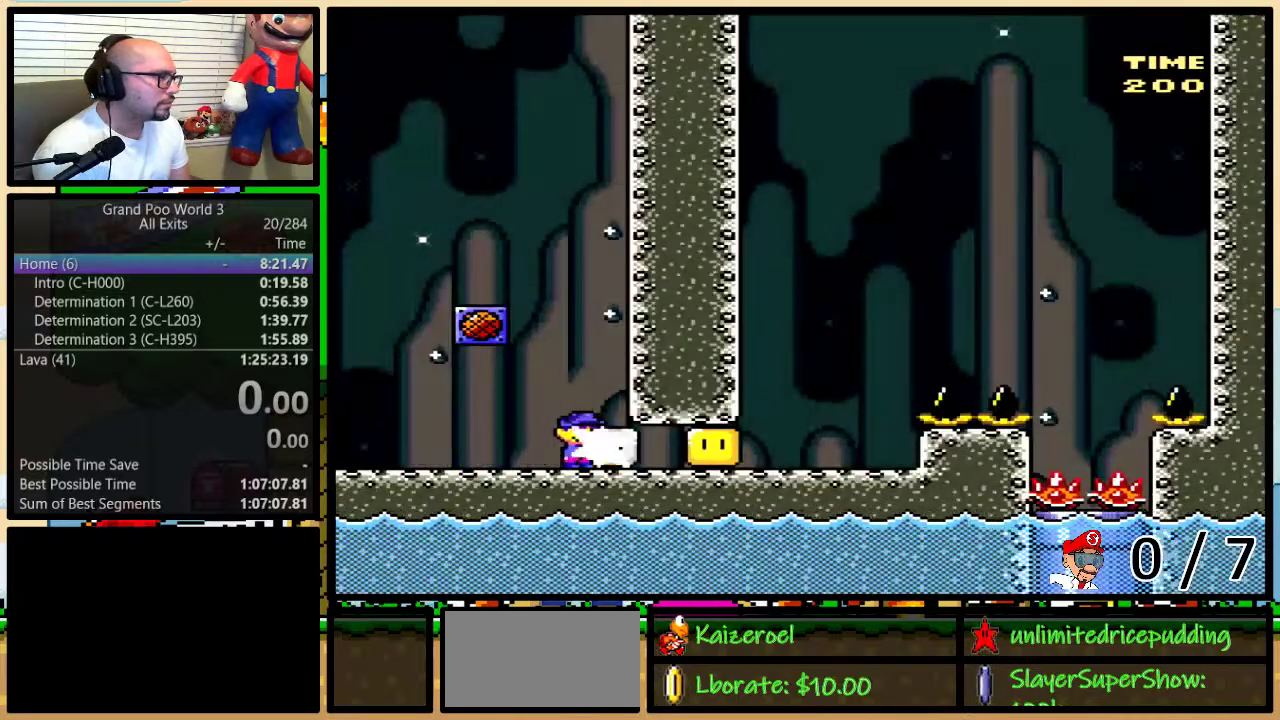
{"buttons": ["B", "Y", "DPAD_LEFT"], "events": [[100, "Y", "down"], [467, "DPAD_RIGHT", "up"], [500, "B", "down"], [500, "DPAD_LEFT", "down"]]}
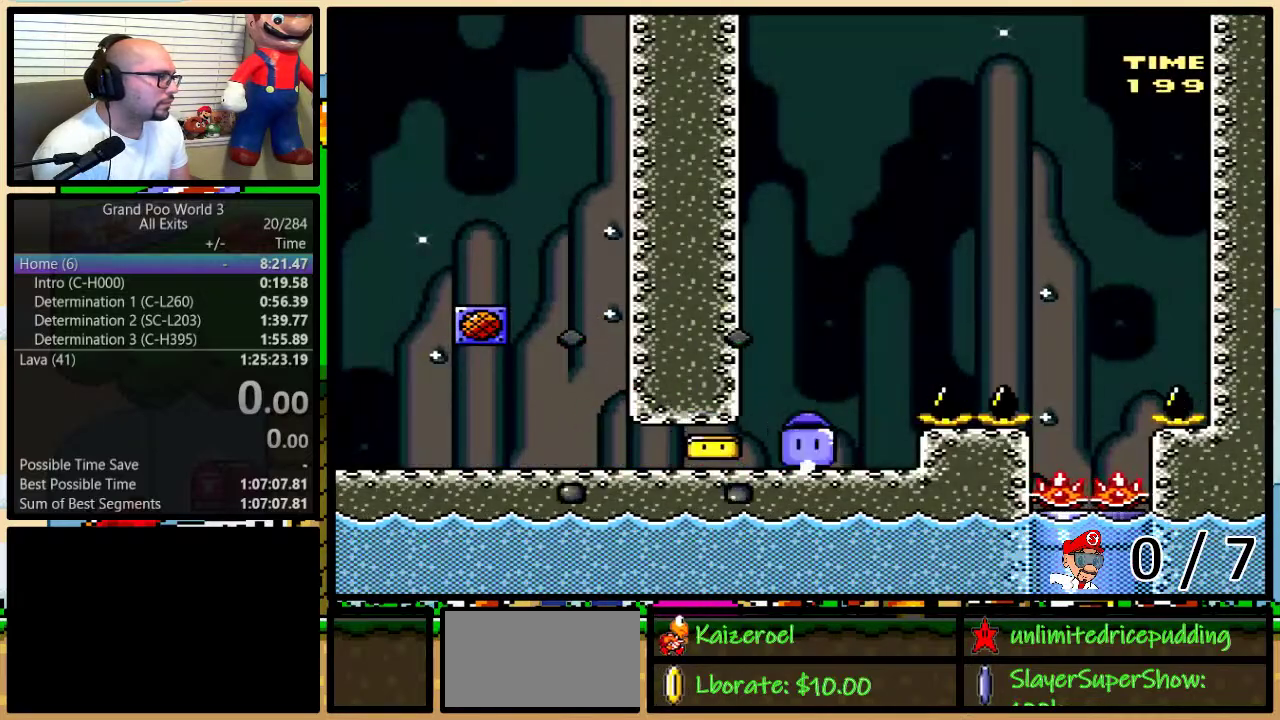
{"buttons": ["B", "Y"], "events": [[33, "DPAD_UP", "down"], [67, "DPAD_LEFT", "up"], [67, "DPAD_RIGHT", "down"], [100, "DPAD_UP", "up"], [167, "DPAD_RIGHT", "up"], [350, "Y", "up"], [467, "Y", "down"]]}
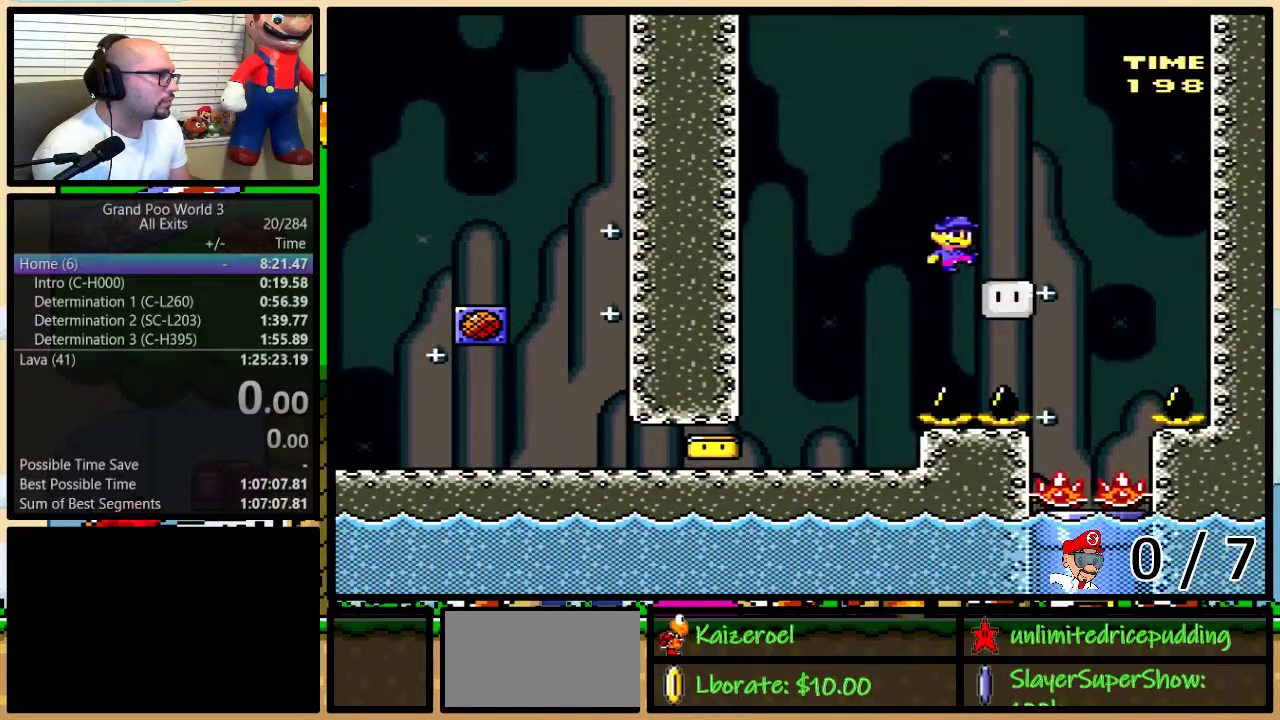
{"buttons": ["Y", "DPAD_DOWN"], "events": [[67, "DPAD_RIGHT", "down"], [250, "B", "up"], [250, "DPAD_LEFT", "down"], [250, "DPAD_RIGHT", "up"], [400, "DPAD_DOWN", "down"], [400, "DPAD_LEFT", "up"]]}
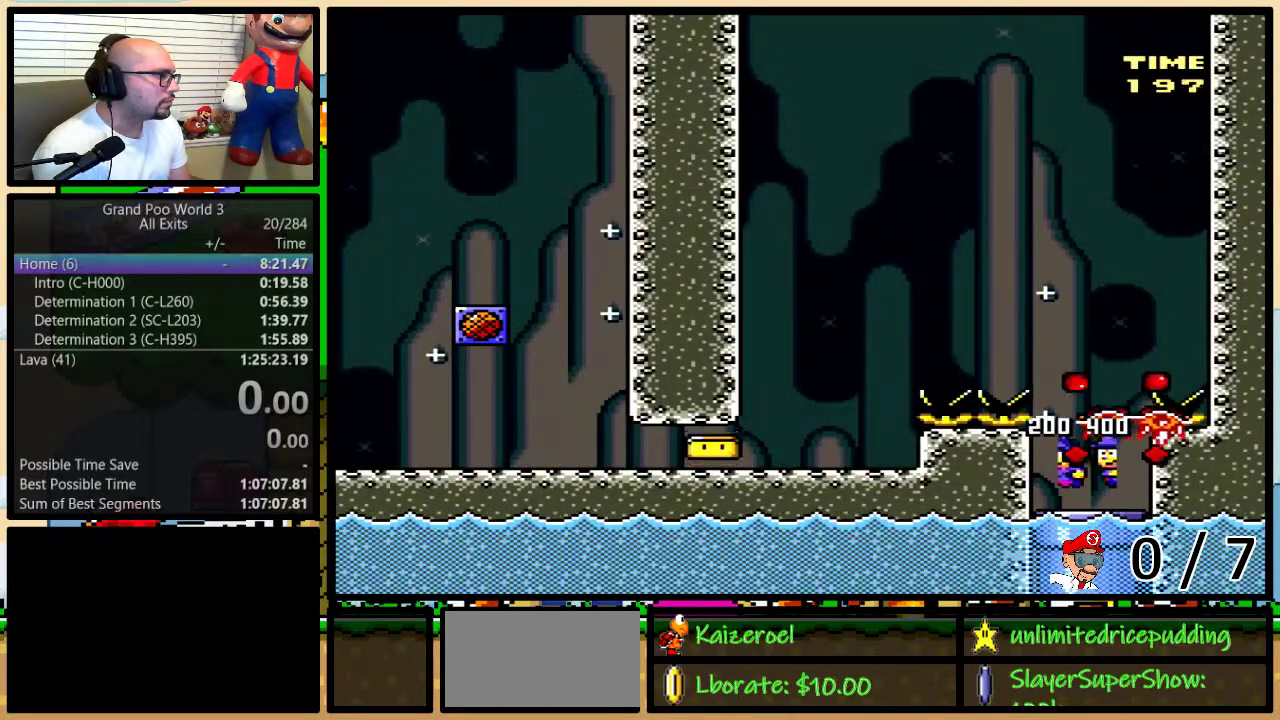
{"buttons": ["Y", "DPAD_RIGHT"], "events": [[133, "DPAD_DOWN", "up"], [467, "DPAD_RIGHT", "down"]]}
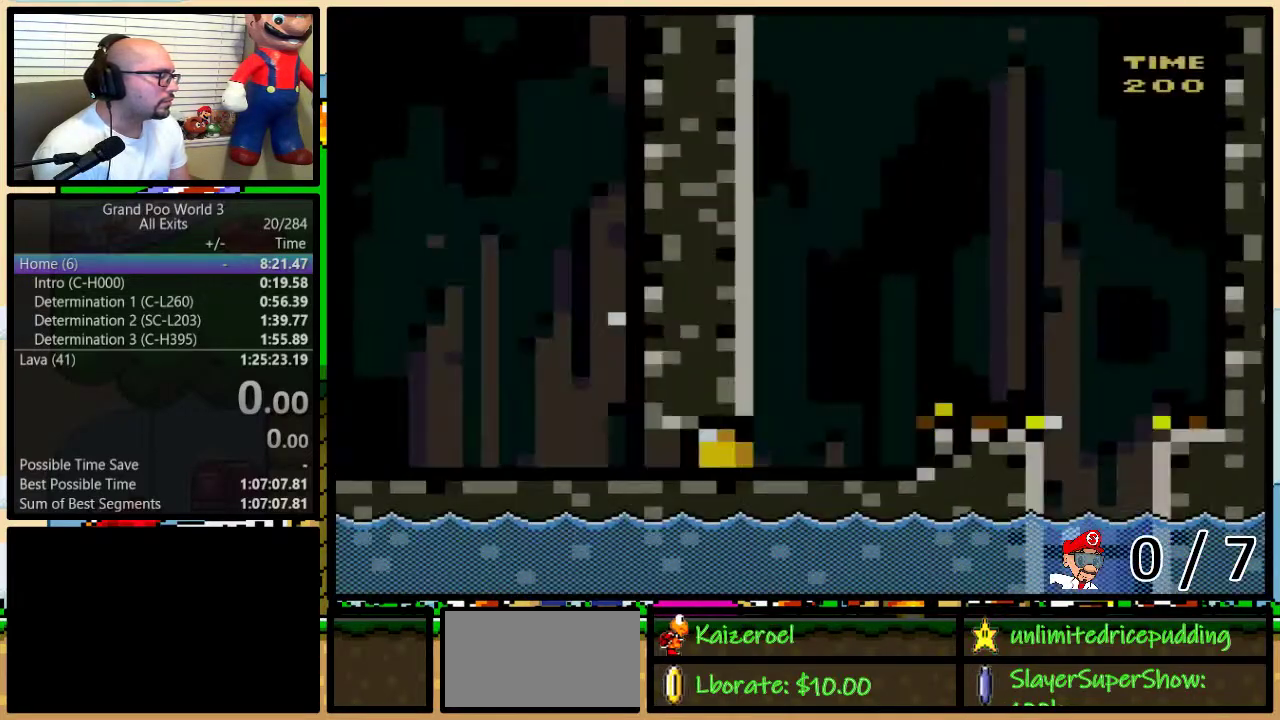
{"buttons": ["Y", "DPAD_RIGHT"], "events": [[317, "Y", "up"], [467, "Y", "down"]]}
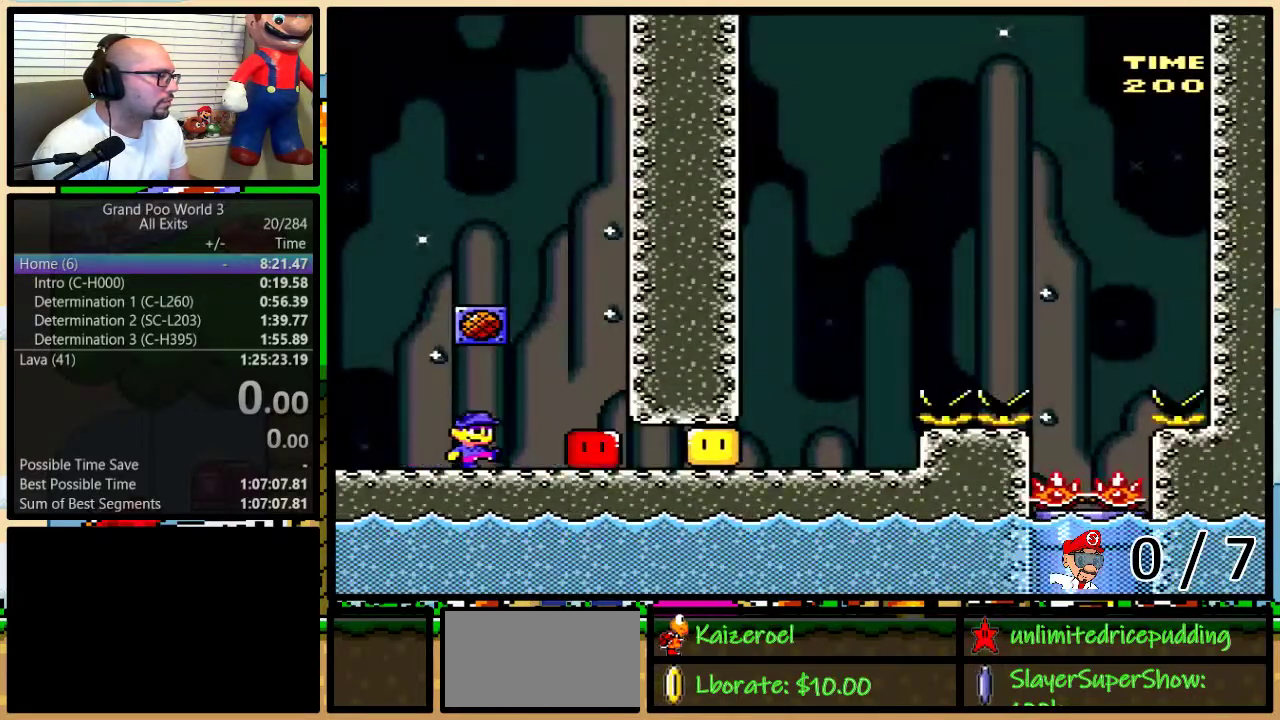
{"buttons": ["Y", "DPAD_RIGHT"], "events": []}
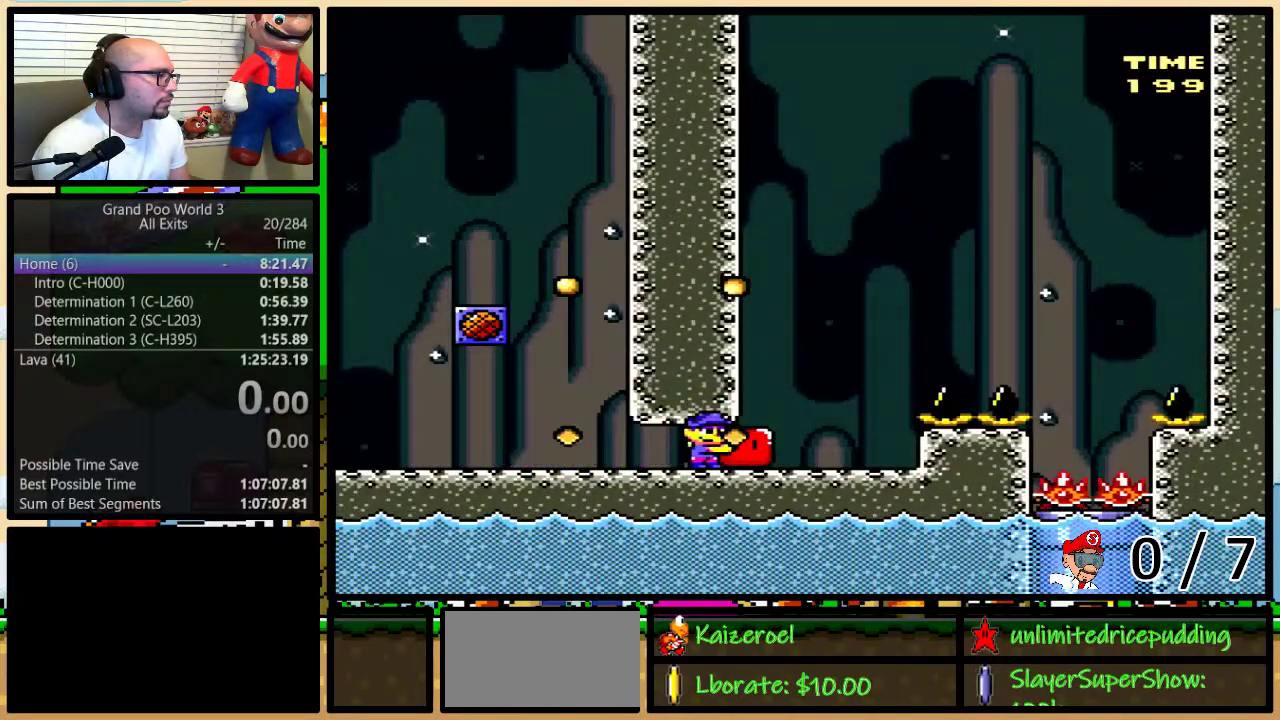
{"buttons": ["B"], "events": [[67, "DPAD_LEFT", "down"], [67, "DPAD_RIGHT", "up"], [100, "B", "down"], [150, "DPAD_LEFT", "up"], [183, "DPAD_RIGHT", "down"], [250, "DPAD_RIGHT", "up"], [500, "Y", "up"]]}
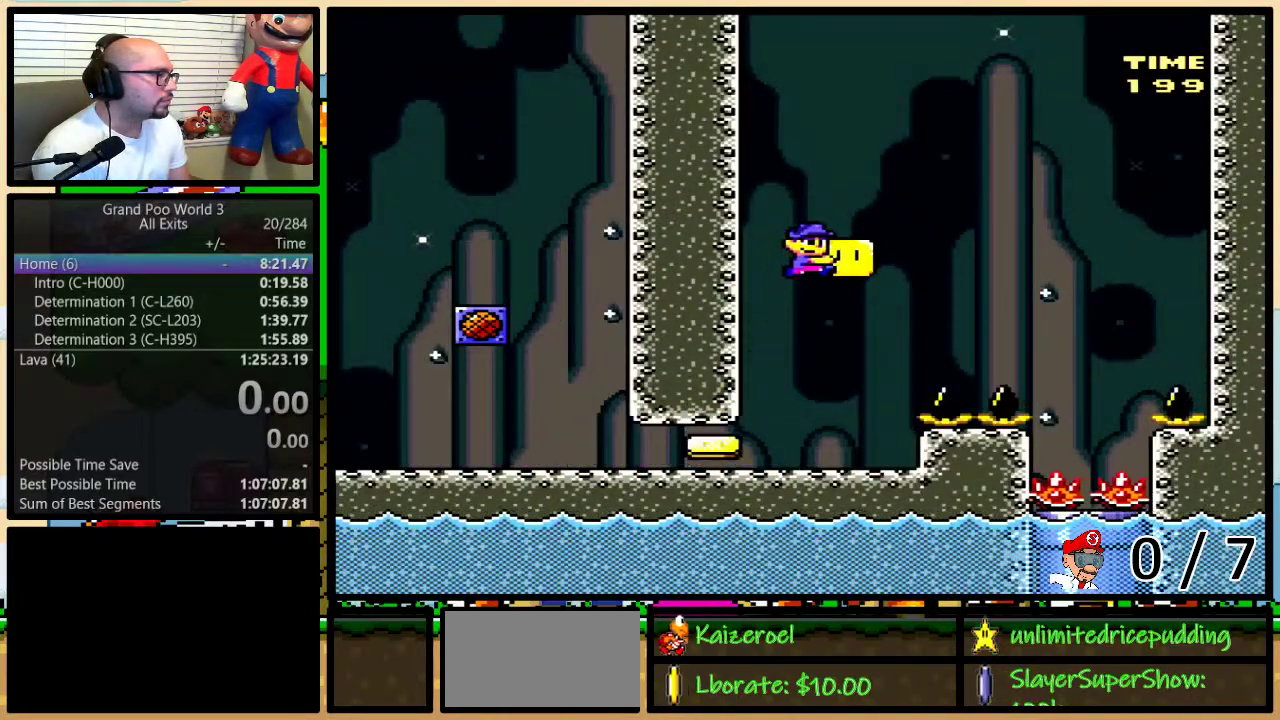
{"buttons": ["Y"], "events": [[150, "Y", "down"], [250, "B", "up"]]}
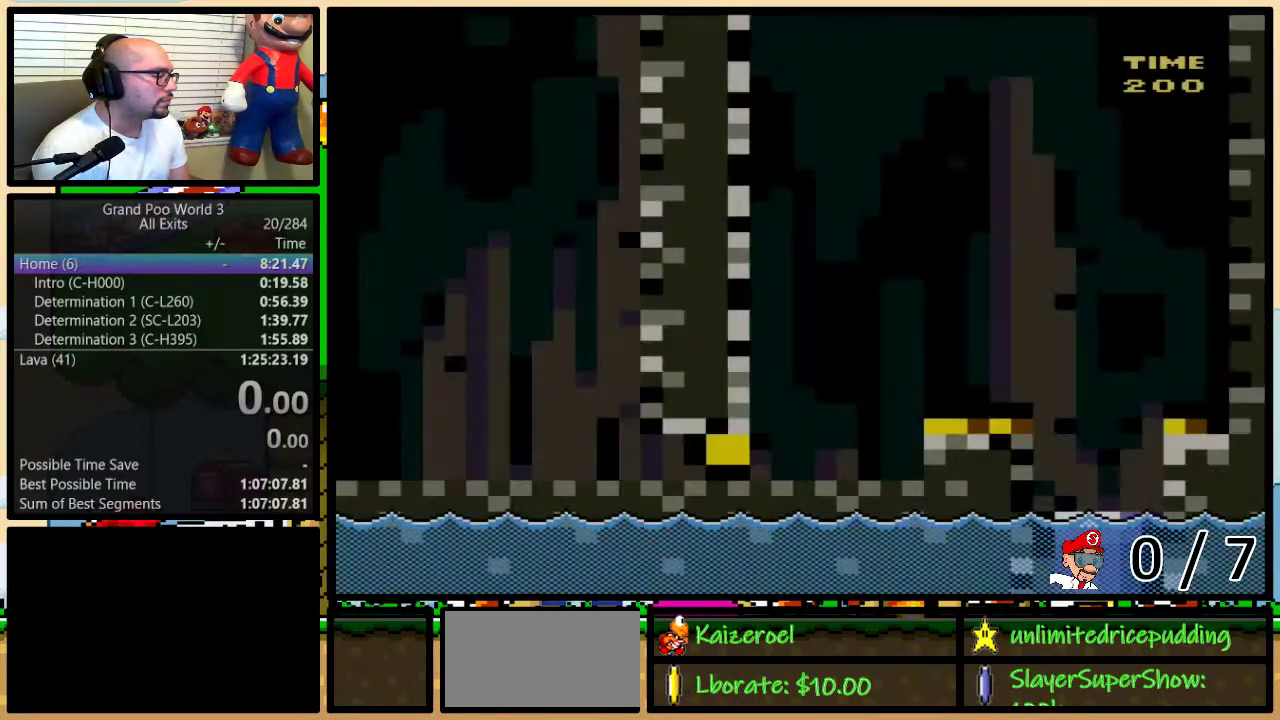
{"buttons": ["DPAD_RIGHT"], "events": [[67, "DPAD_RIGHT", "down"], [483, "Y", "up"]]}
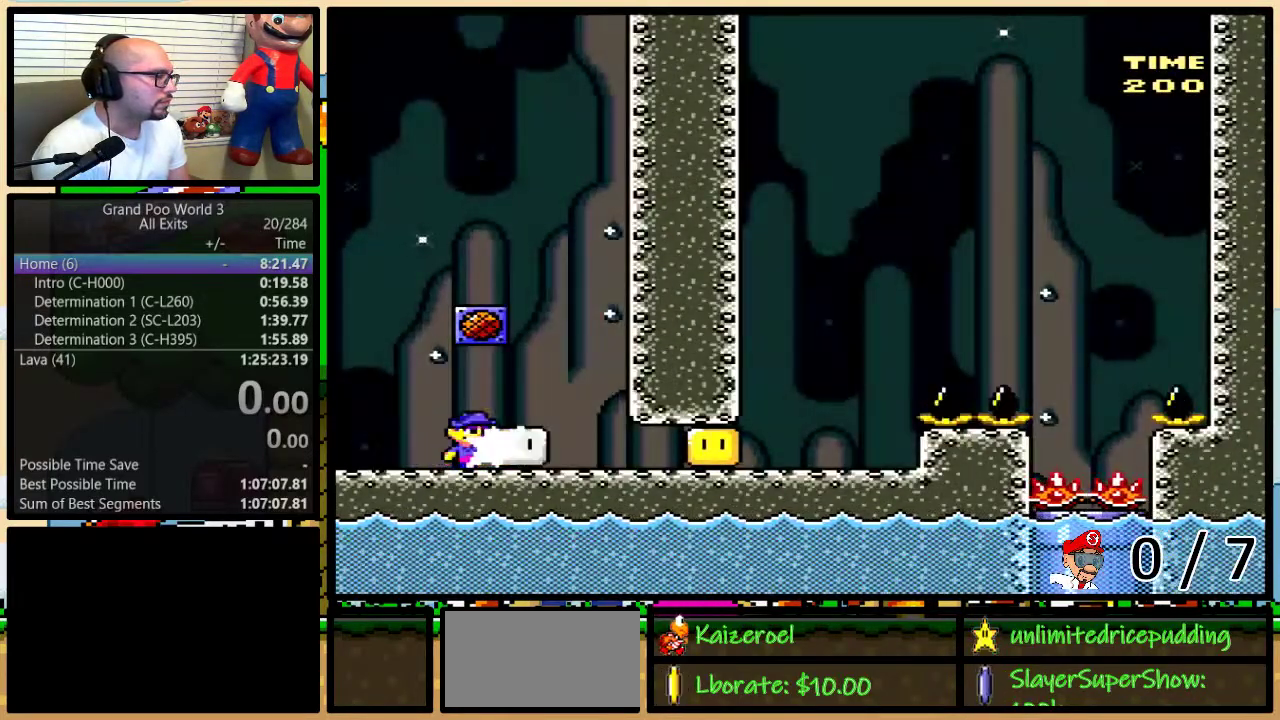
{"buttons": ["Y", "DPAD_RIGHT"], "events": [[33, "Y", "down"]]}
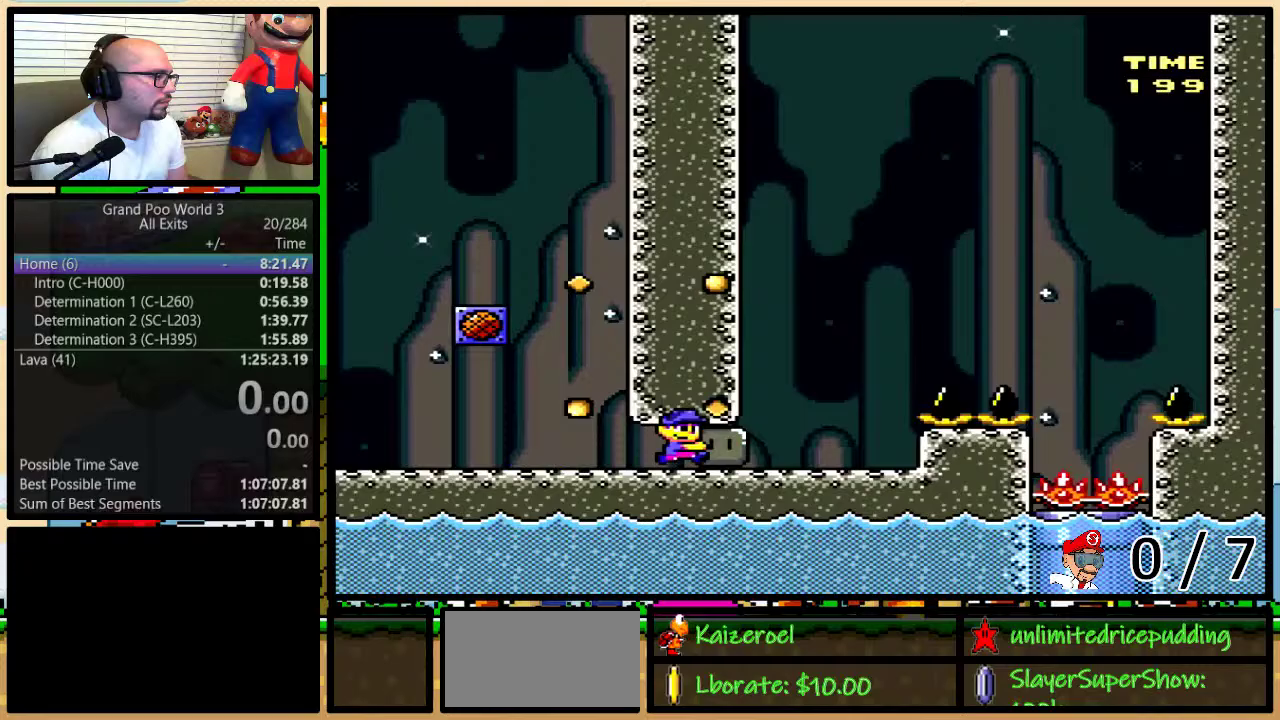
{"buttons": ["Y", "DPAD_LEFT"], "events": [[33, "DPAD_RIGHT", "up"], [133, "B", "down"], [400, "B", "up"], [400, "Y", "up"], [483, "DPAD_LEFT", "down"], [483, "Y", "down"]]}
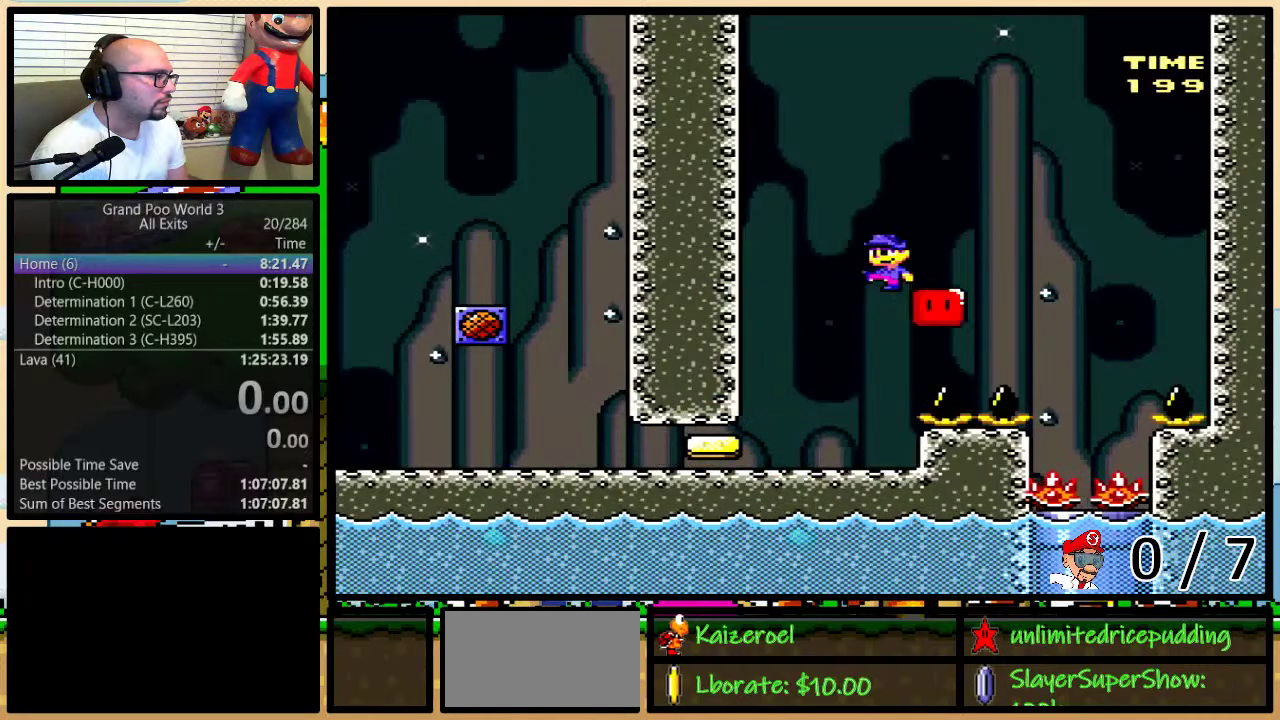
{"buttons": ["B", "Y", "DPAD_UP", "DPAD_RIGHT"], "events": [[283, "DPAD_LEFT", "up"], [283, "DPAD_RIGHT", "down"], [483, "B", "down"], [483, "DPAD_UP", "down"]]}
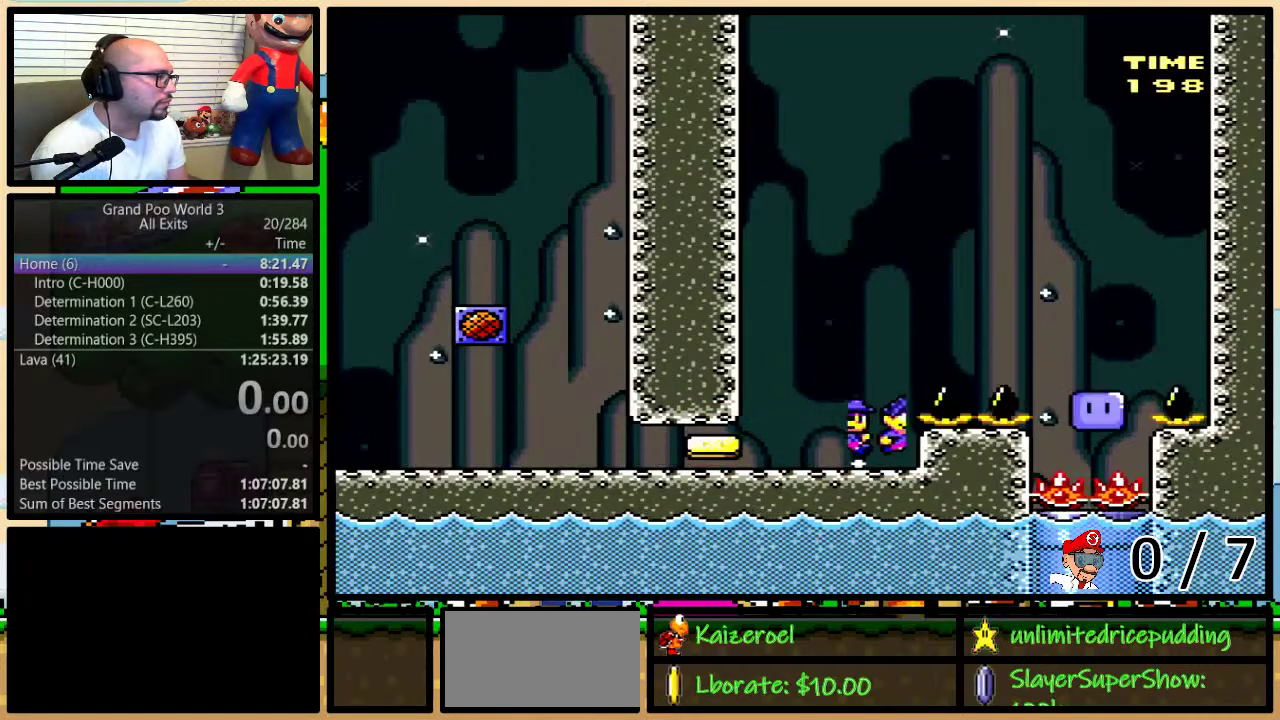
{"buttons": ["Y", "DPAD_LEFT"], "events": [[133, "B", "up"], [283, "DPAD_UP", "up"], [467, "DPAD_LEFT", "down"], [467, "DPAD_RIGHT", "up"]]}
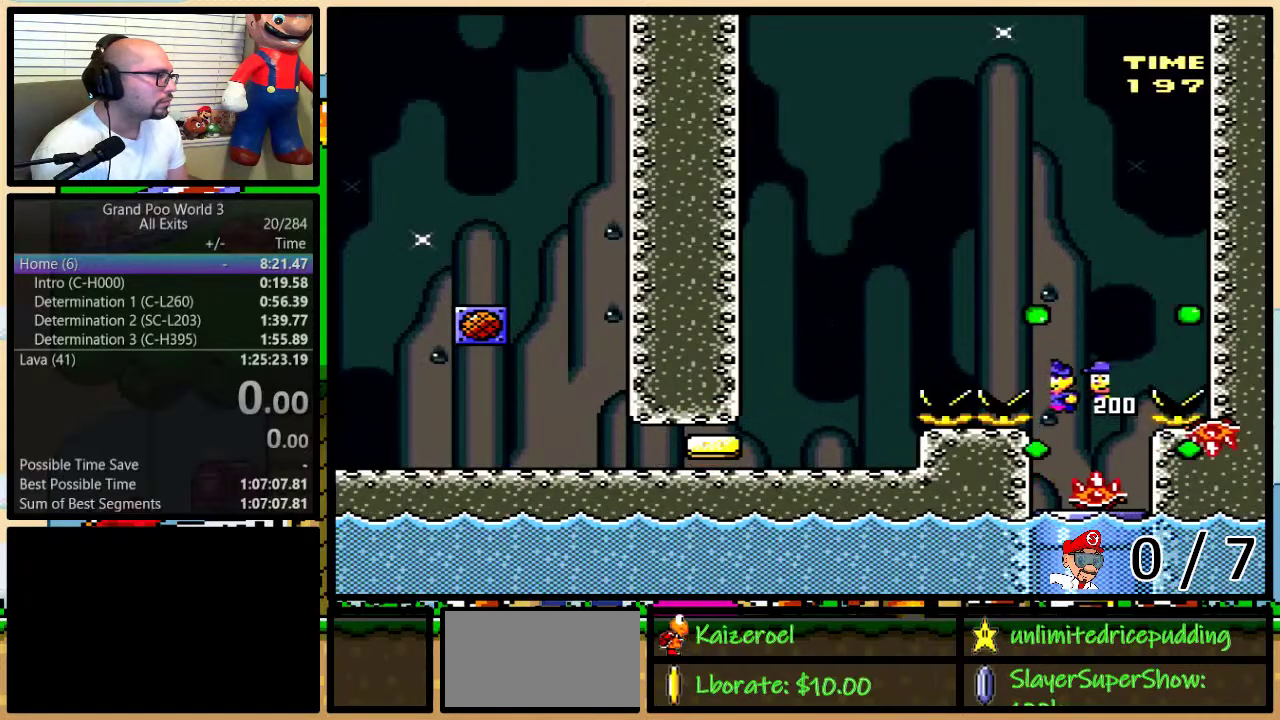
{"buttons": ["Y"], "events": [[183, "DPAD_LEFT", "up"], [183, "DPAD_RIGHT", "down"], [317, "DPAD_RIGHT", "up"]]}
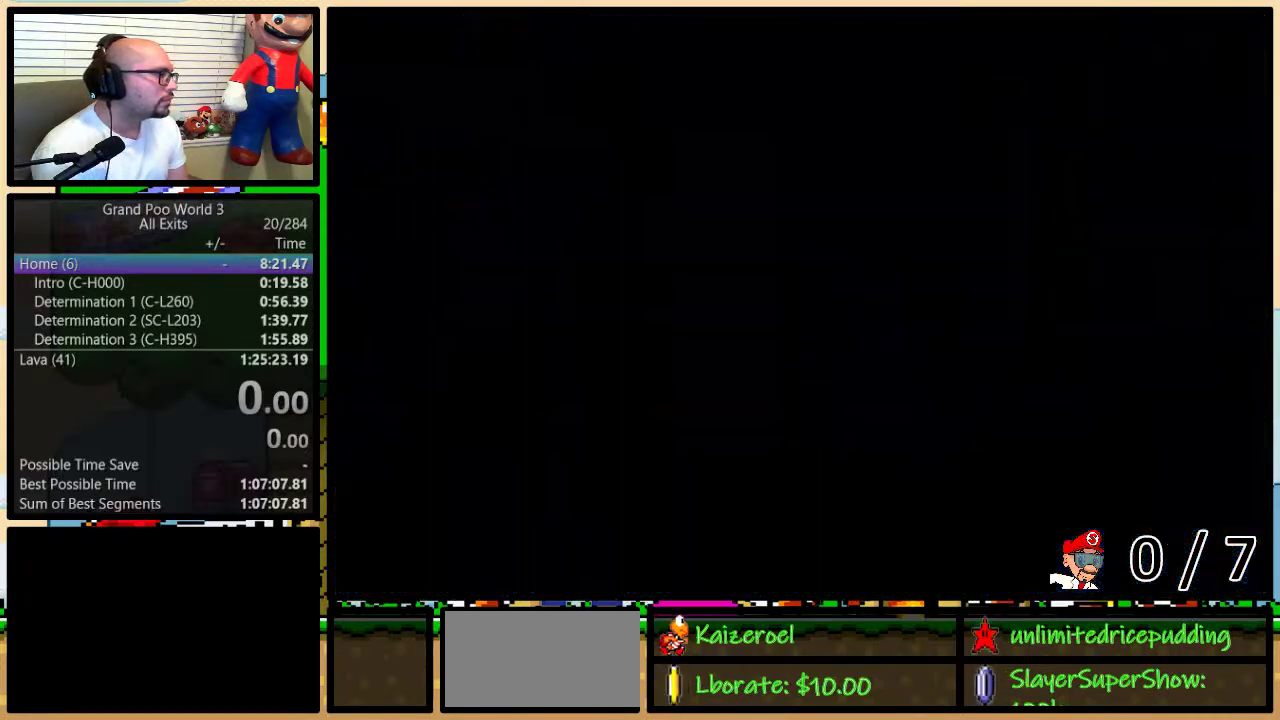
{"buttons": ["DPAD_RIGHT"], "events": [[150, "DPAD_RIGHT", "down"], [400, "Y", "up"]]}
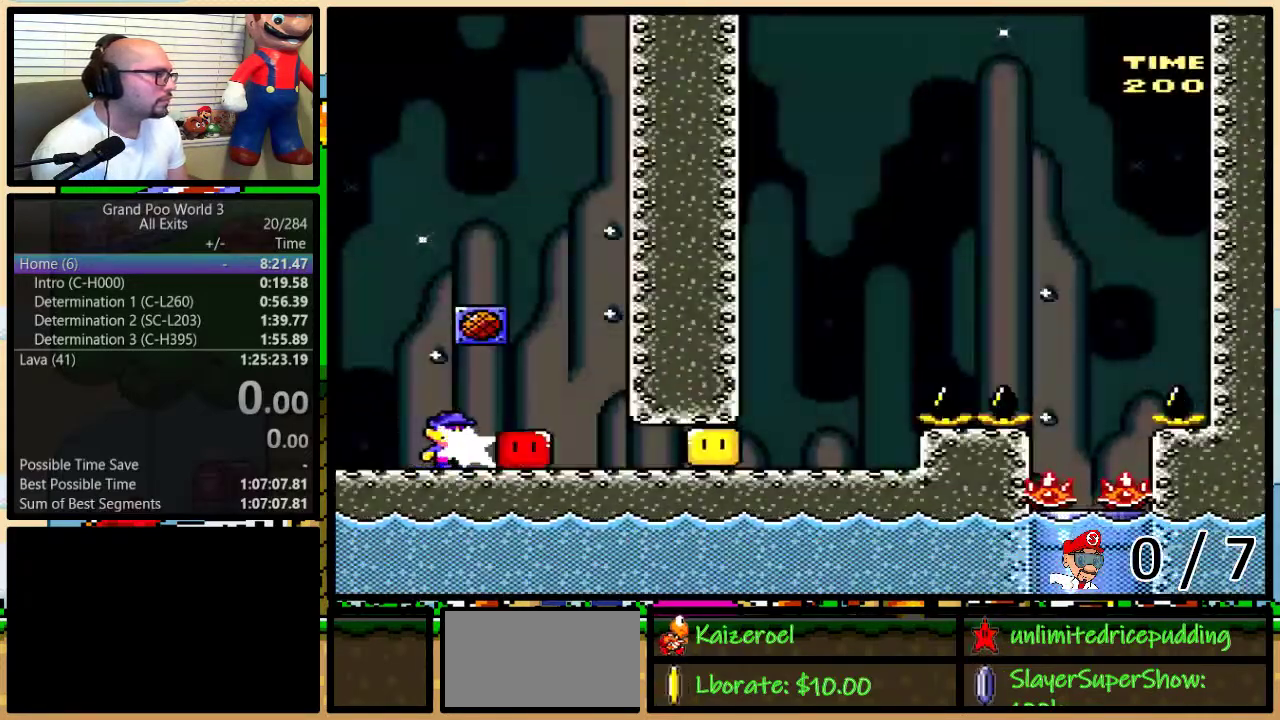
{"buttons": ["Y", "DPAD_RIGHT"], "events": [[33, "Y", "down"]]}
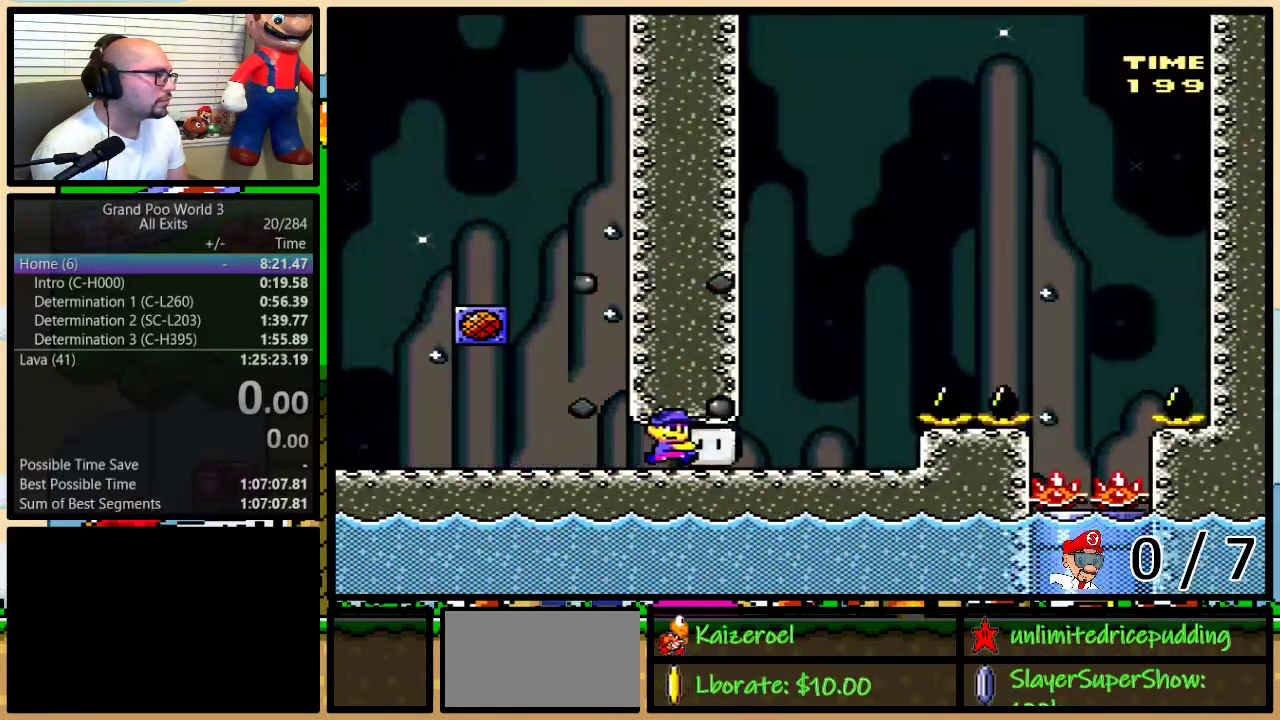
{"buttons": [], "events": [[167, "B", "down"], [217, "DPAD_RIGHT", "up"], [250, "DPAD_UP", "down"], [317, "DPAD_RIGHT", "down"], [350, "DPAD_UP", "up"], [367, "DPAD_RIGHT", "up"], [467, "B", "up"], [467, "Y", "up"]]}
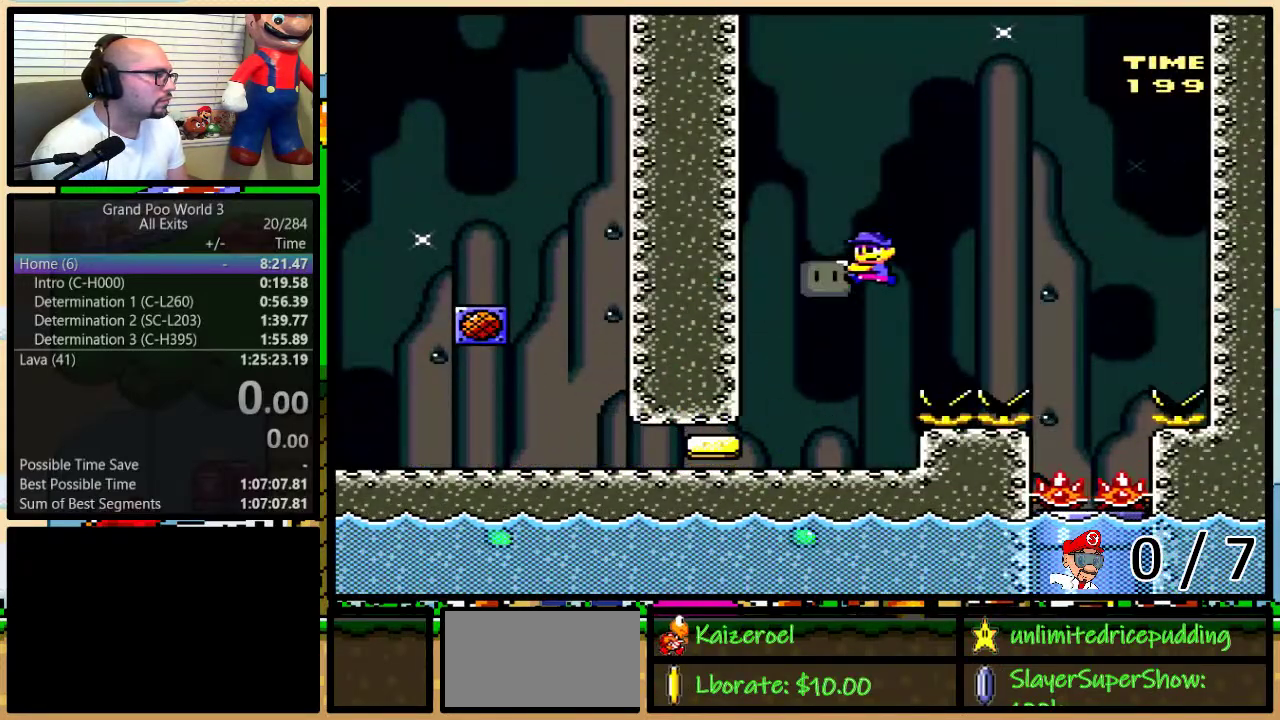
{"buttons": ["Y"], "events": [[33, "DPAD_LEFT", "down"], [67, "Y", "down"], [283, "DPAD_LEFT", "up"]]}
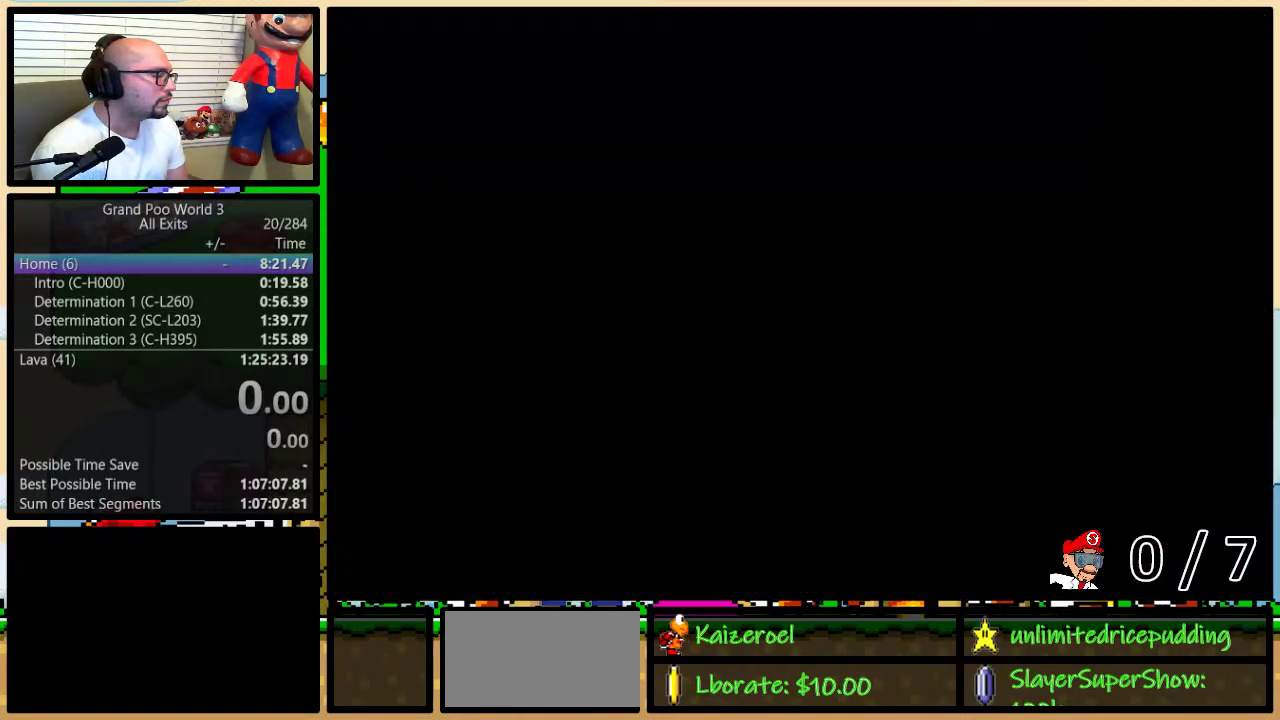
{"buttons": ["Y", "DPAD_RIGHT"], "events": [[250, "DPAD_RIGHT", "down"]]}
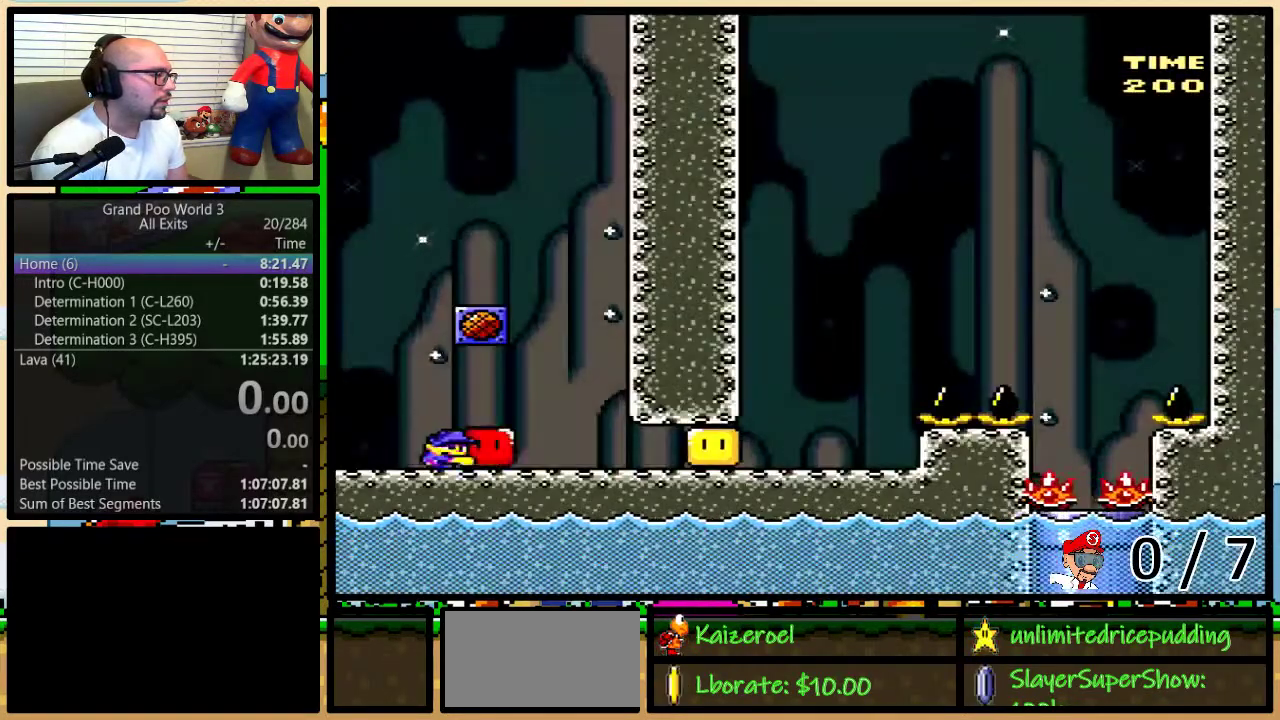
{"buttons": ["Y", "DPAD_RIGHT"], "events": [[100, "Y", "up"], [150, "Y", "down"]]}
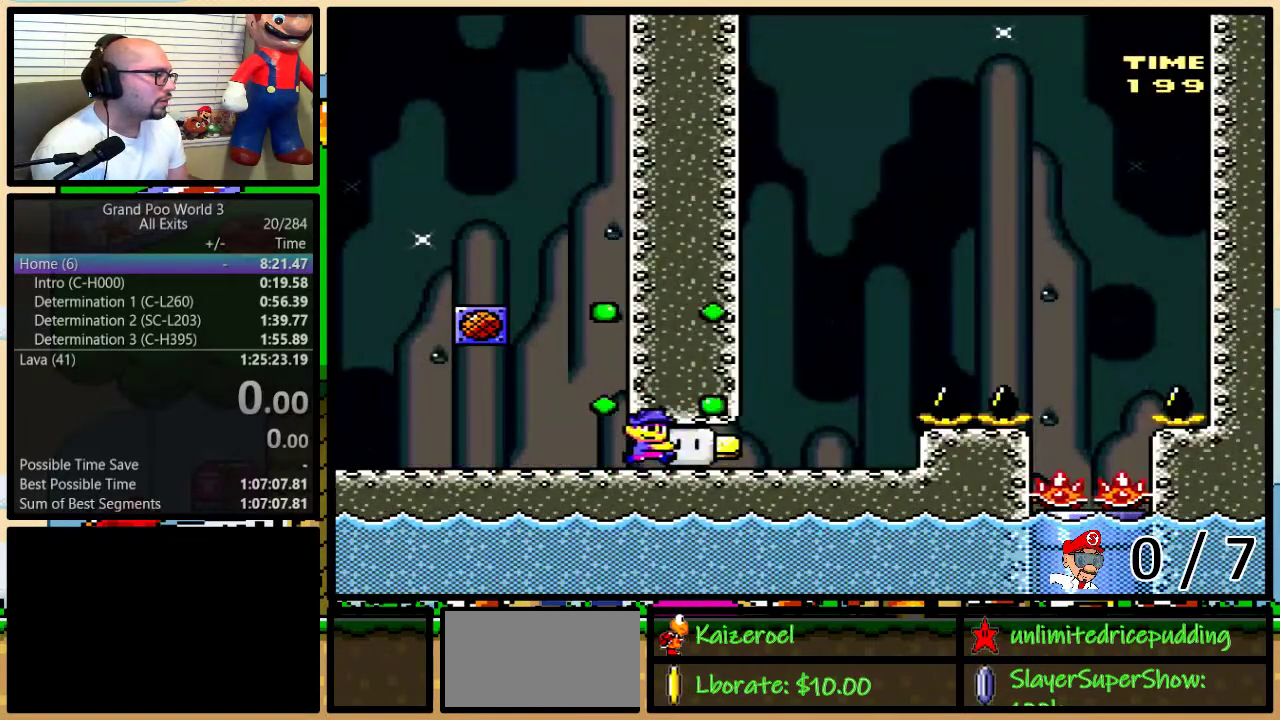
{"buttons": ["DPAD_LEFT"], "events": [[183, "DPAD_RIGHT", "up"], [217, "B", "down"], [433, "Y", "up"], [467, "B", "up"], [500, "DPAD_LEFT", "down"]]}
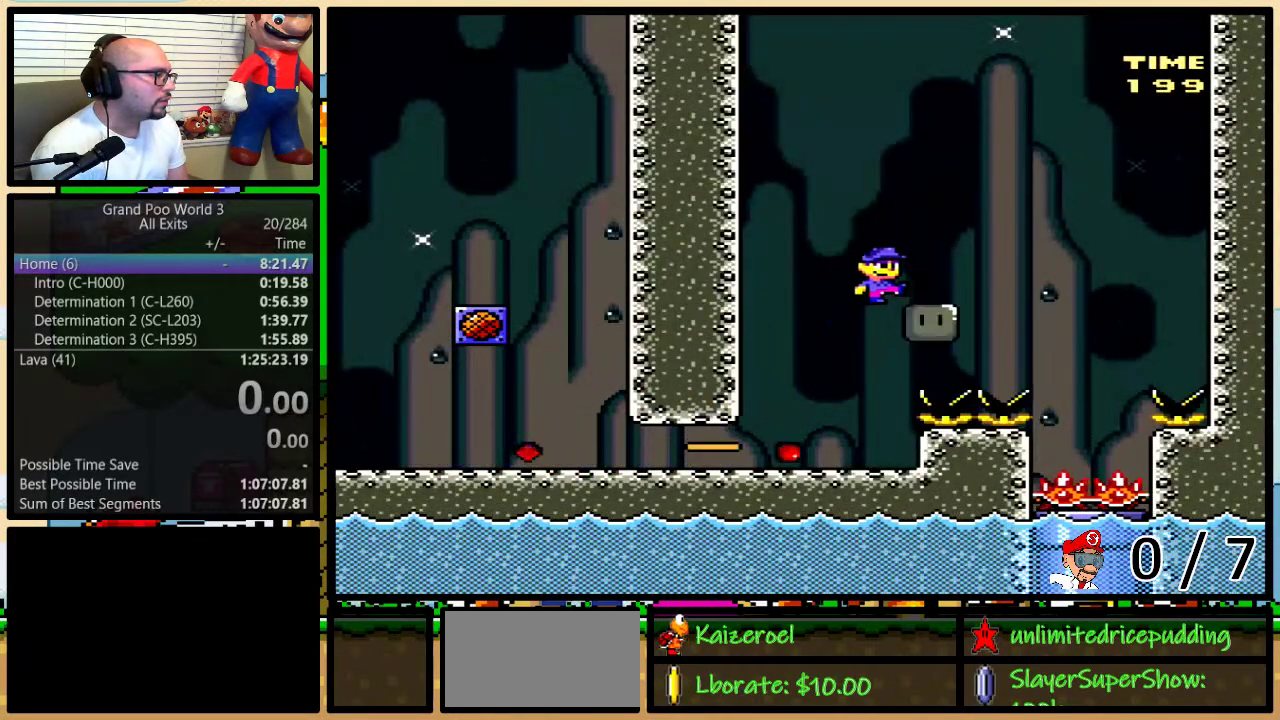
{"buttons": ["X", "DPAD_UP", "DPAD_RIGHT"], "events": [[33, "Y", "down"], [233, "X", "down"], [233, "Y", "up"], [350, "DPAD_LEFT", "up"], [350, "DPAD_RIGHT", "down"], [433, "DPAD_UP", "down"]]}
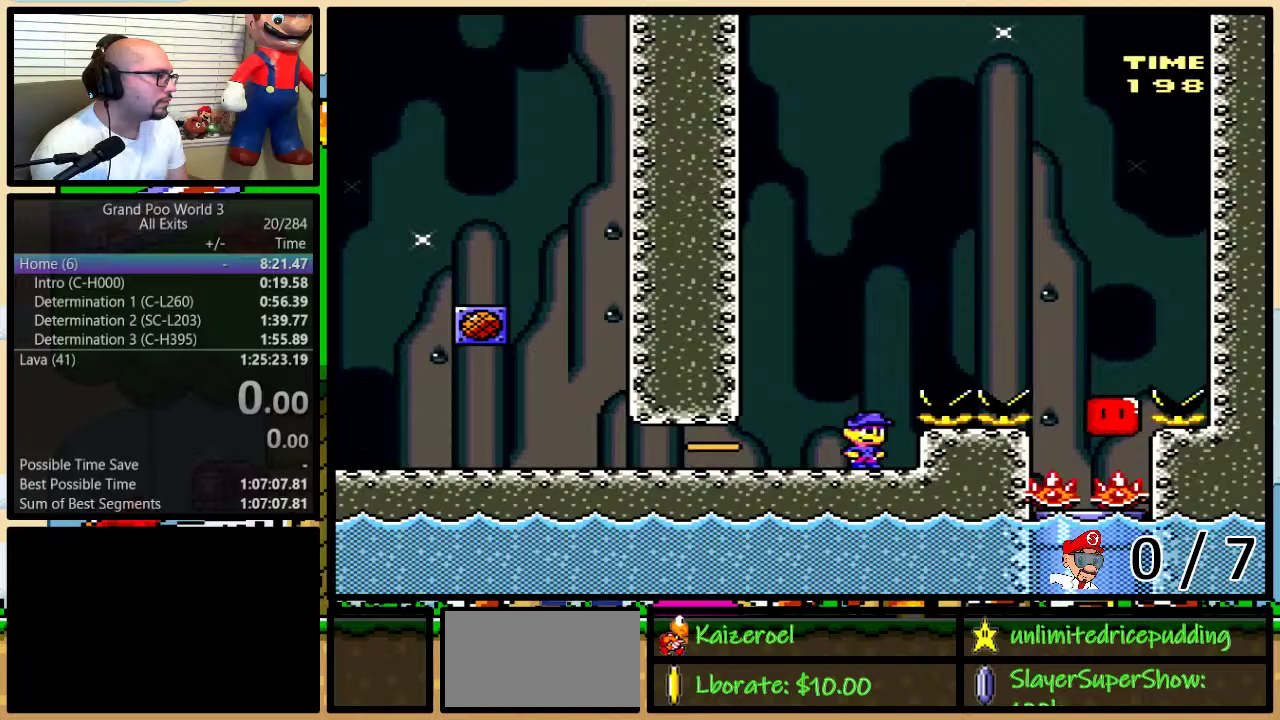
{"buttons": ["X", "DPAD_RIGHT"], "events": [[33, "A", "down"], [350, "A", "up"], [383, "DPAD_UP", "up"]]}
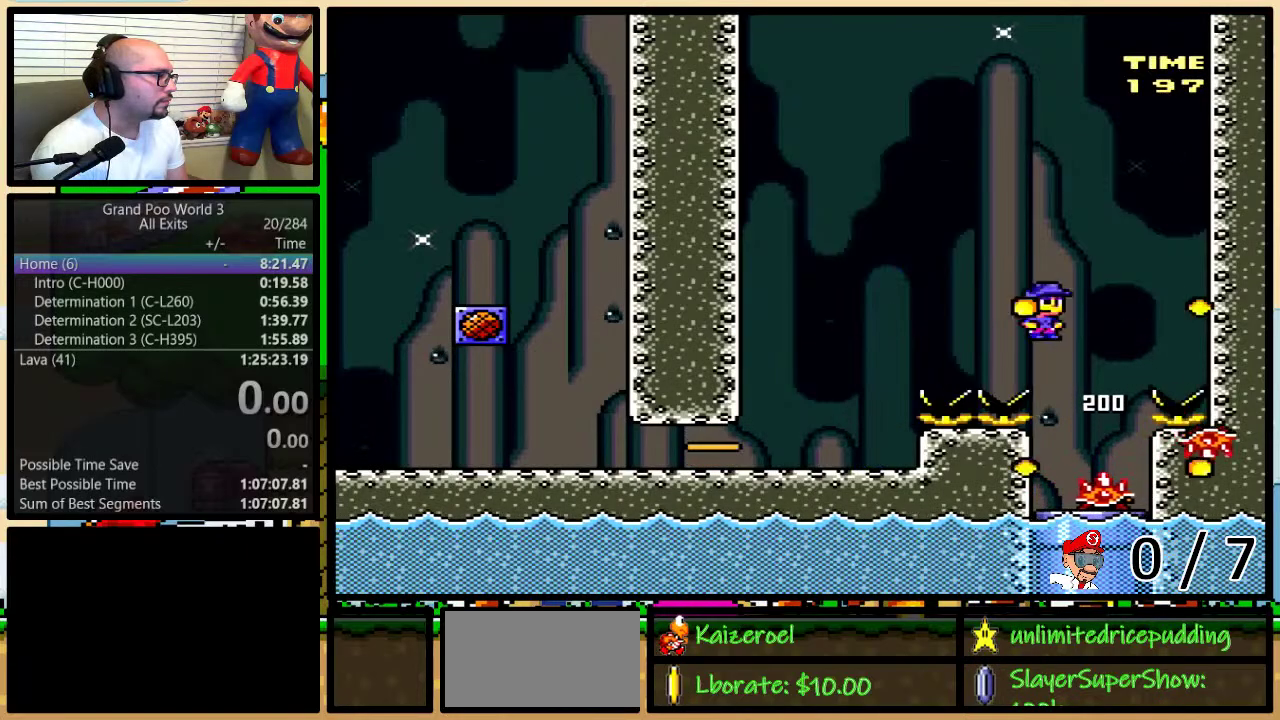
{"buttons": ["X"], "events": [[33, "DPAD_LEFT", "down"], [33, "DPAD_RIGHT", "up"], [183, "DPAD_LEFT", "up"], [183, "DPAD_RIGHT", "down"], [250, "DPAD_DOWN", "down"], [317, "DPAD_RIGHT", "up"], [500, "DPAD_DOWN", "up"]]}
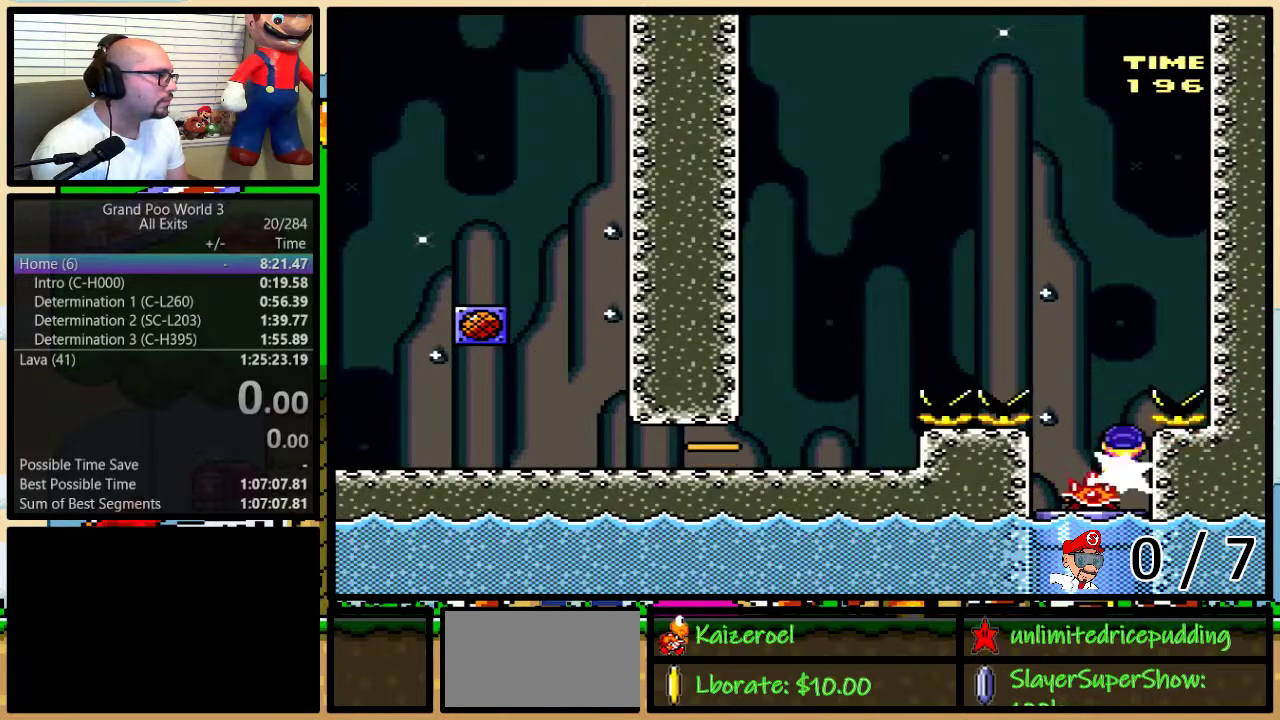
{"buttons": ["X", "DPAD_DOWN"], "events": [[283, "DPAD_LEFT", "down"], [467, "DPAD_DOWN", "down"], [500, "DPAD_LEFT", "up"]]}
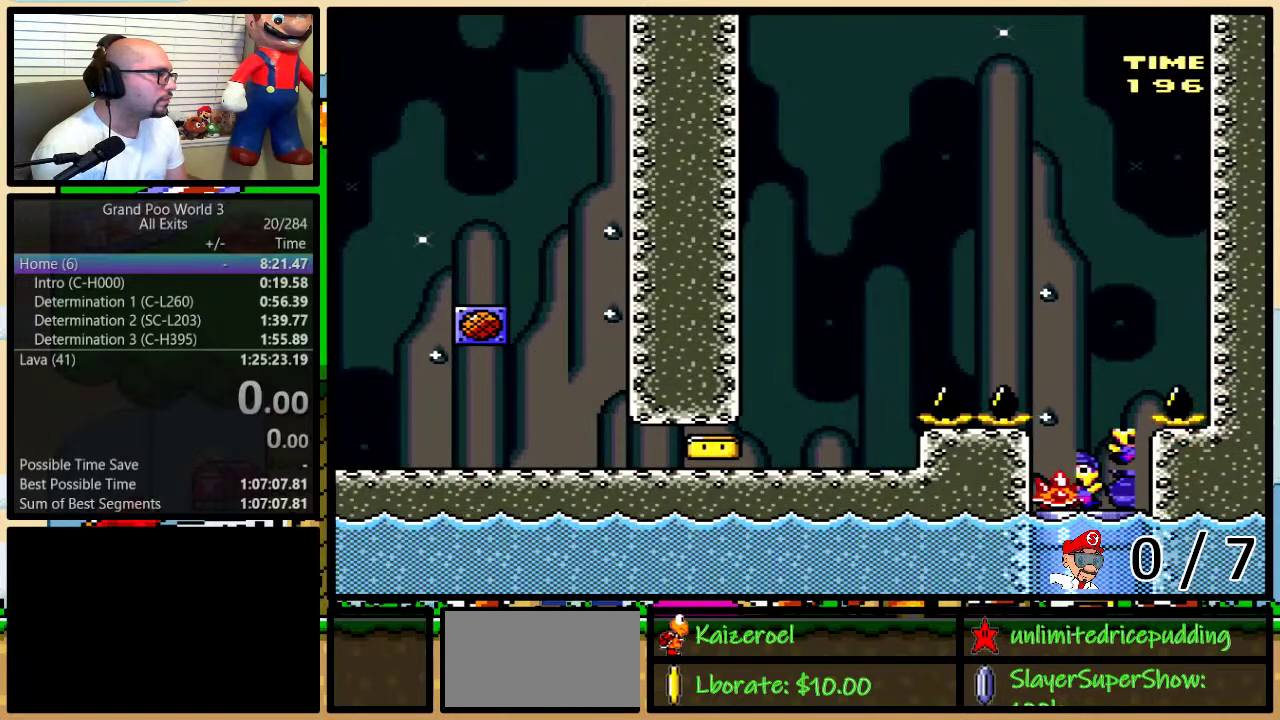
{"buttons": ["Y"], "events": [[33, "DPAD_RIGHT", "down"], [100, "DPAD_RIGHT", "up"], [217, "X", "up"], [400, "Y", "down"], [467, "DPAD_DOWN", "up"]]}
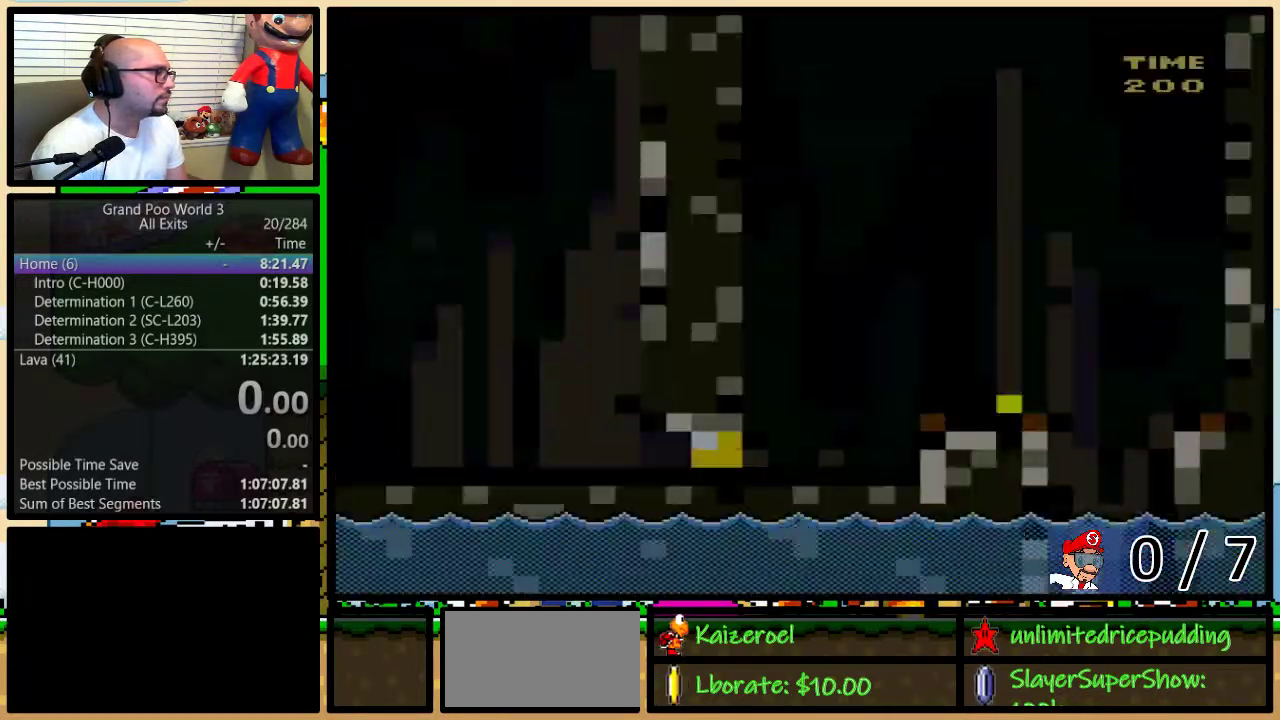
{"buttons": ["Y", "DPAD_RIGHT"], "events": [[33, "DPAD_RIGHT", "down"], [100, "Y", "up"], [133, "X", "down"], [200, "X", "up"], [217, "Y", "down"], [400, "Y", "up"], [500, "Y", "down"]]}
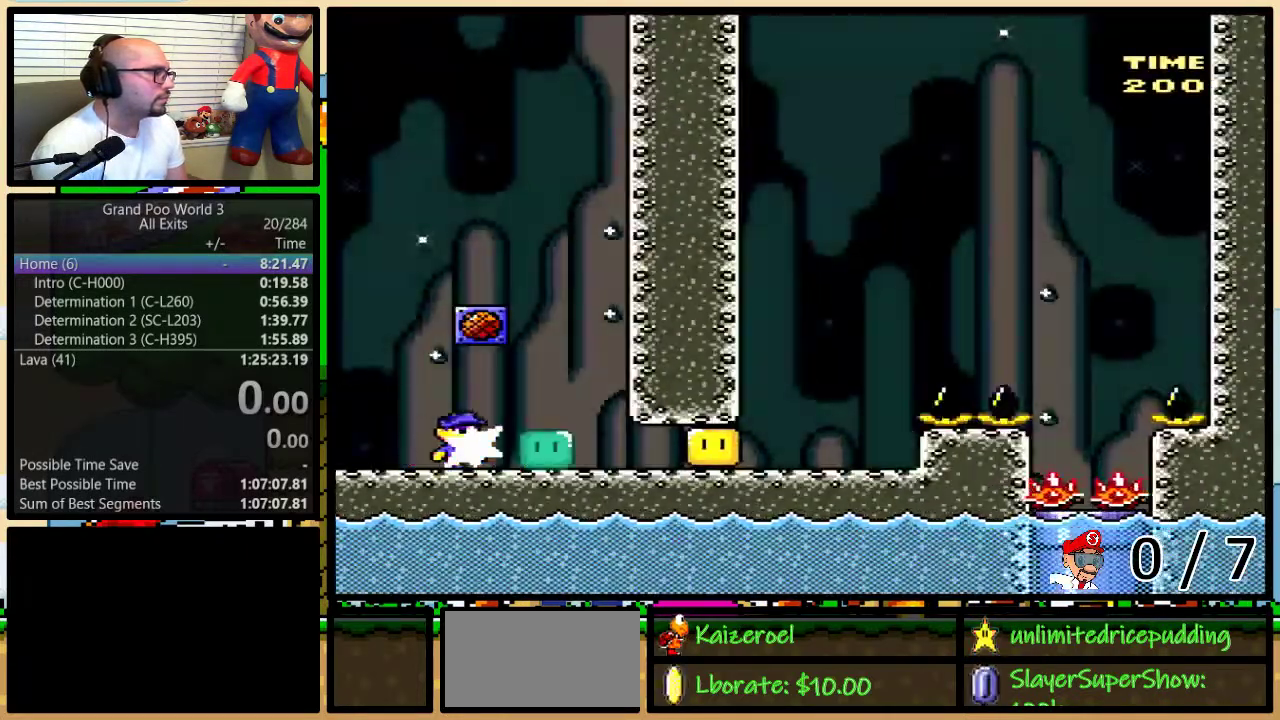
{"buttons": ["Y", "DPAD_RIGHT"], "events": [[283, "DPAD_UP", "down"], [350, "DPAD_UP", "up"]]}
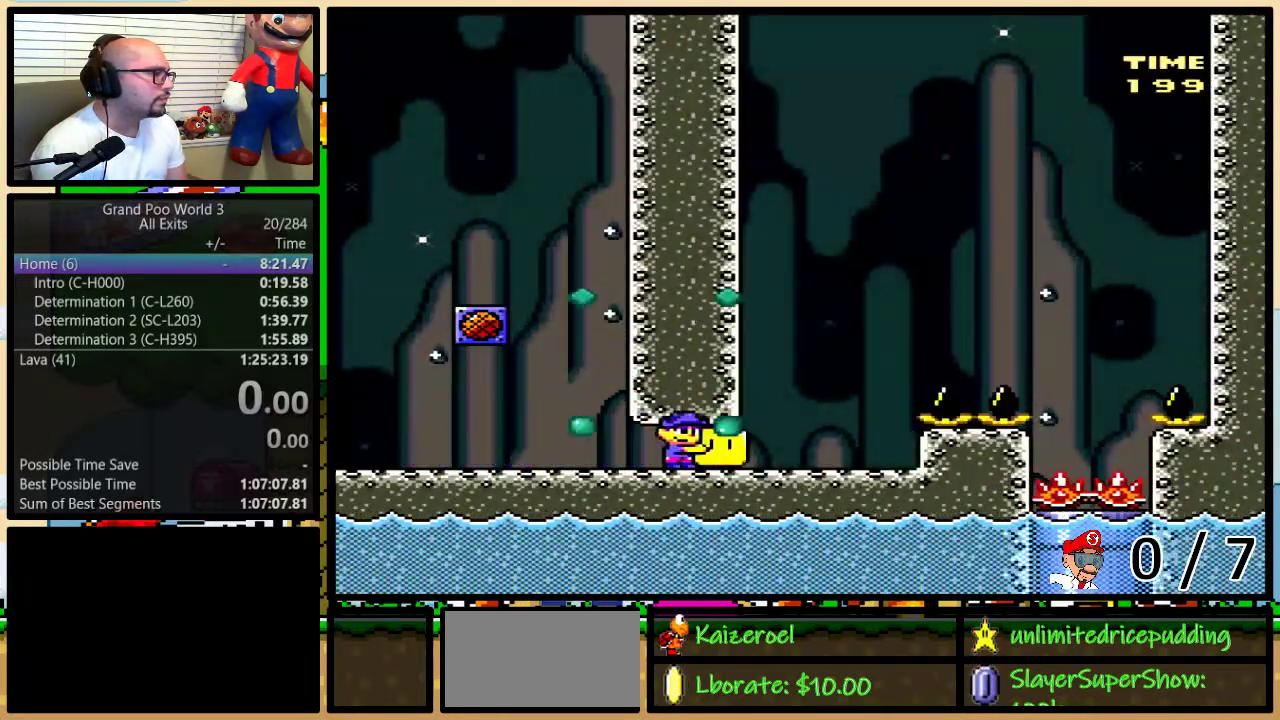
{"buttons": ["X", "DPAD_LEFT"], "events": [[117, "B", "down"], [117, "DPAD_RIGHT", "up"], [367, "B", "up"], [367, "Y", "up"], [433, "DPAD_LEFT", "down"], [433, "X", "down"]]}